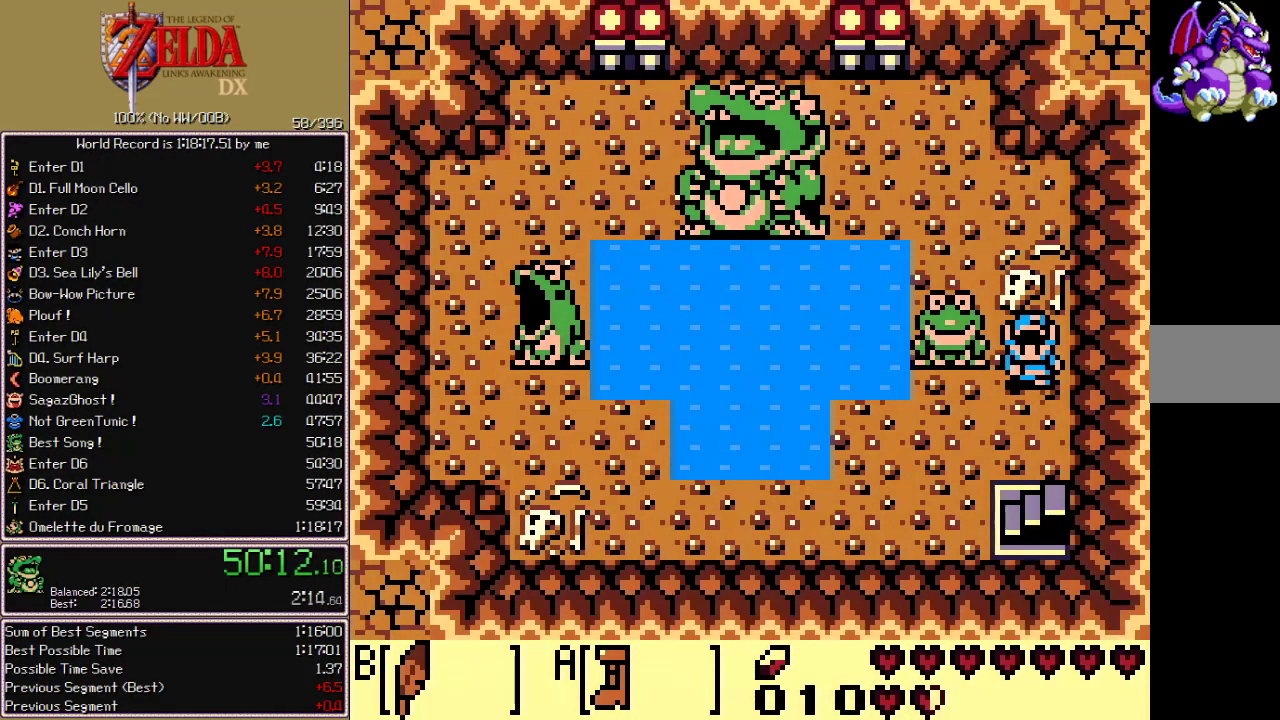
Gameplay with a controller; each line is a JSON object with the inputs held at the frame after it (dt_ms = milliseconds from this image to that frame). "events" lists button and stick changes between this image and that frame as [ms after this image, input, new state], when the widget could be followed in between. Not read: B L3 R3 START.
{"dt_ms": 500, "buttons": ["CROSS", "CIRCLE", "A", "X"]}
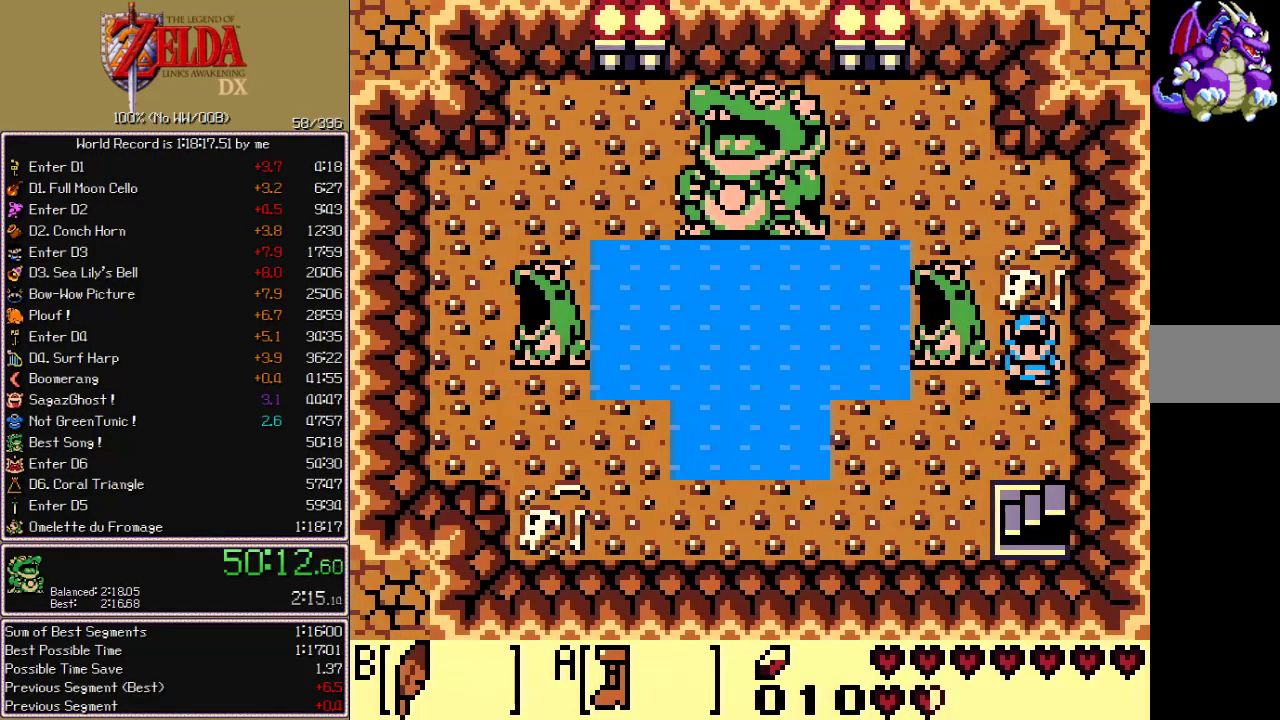
{"dt_ms": 500, "buttons": ["CROSS", "CIRCLE", "A", "X"]}
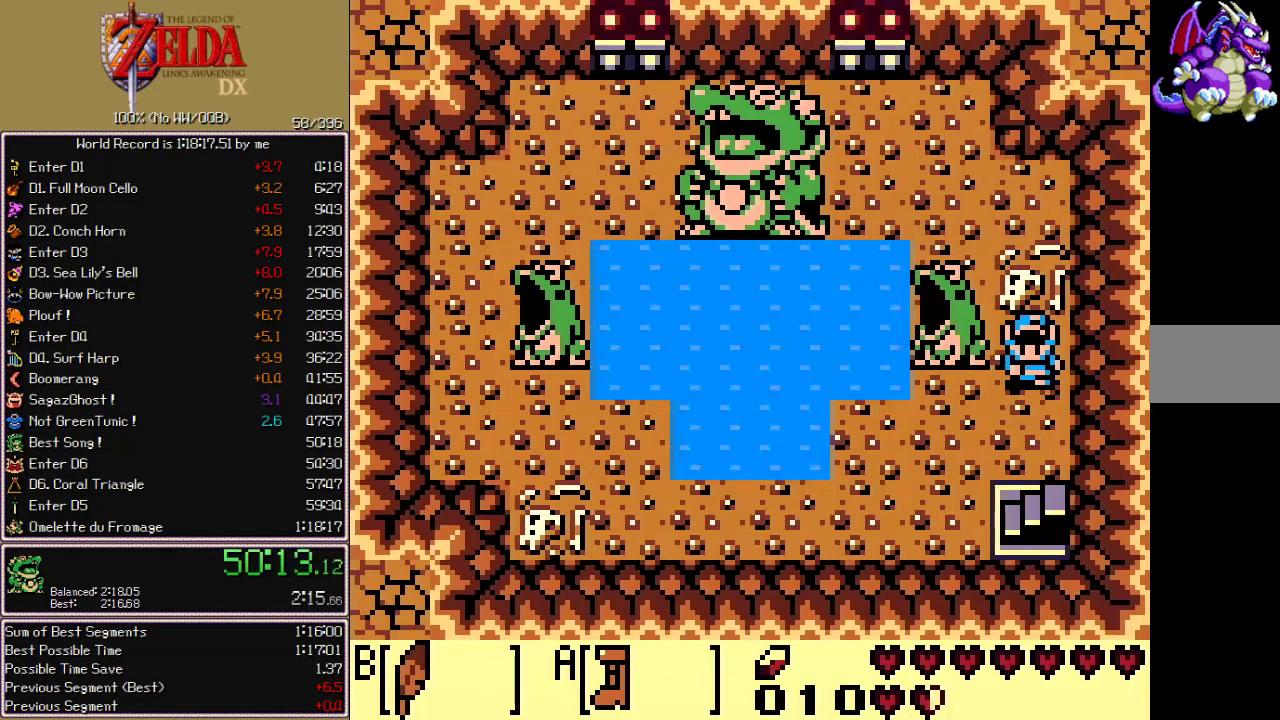
{"dt_ms": 500, "buttons": ["DPAD_DOWN"], "events": [[33, "A", "up"], [33, "CIRCLE", "up"], [33, "CROSS", "up"], [33, "X", "up"], [183, "A", "down"], [183, "CIRCLE", "down"], [183, "CROSS", "down"], [183, "X", "down"], [233, "A", "up"], [233, "CIRCLE", "up"], [233, "CROSS", "up"], [233, "X", "up"], [283, "A", "down"], [283, "CIRCLE", "down"], [283, "CROSS", "down"], [283, "X", "down"], [350, "A", "up"], [350, "CIRCLE", "up"], [350, "CROSS", "up"], [350, "X", "up"], [417, "A", "down"], [417, "CIRCLE", "down"], [417, "CROSS", "down"], [417, "DPAD_DOWN", "down"], [417, "X", "down"], [467, "A", "up"], [467, "CIRCLE", "up"], [467, "CROSS", "up"], [467, "X", "up"]]}
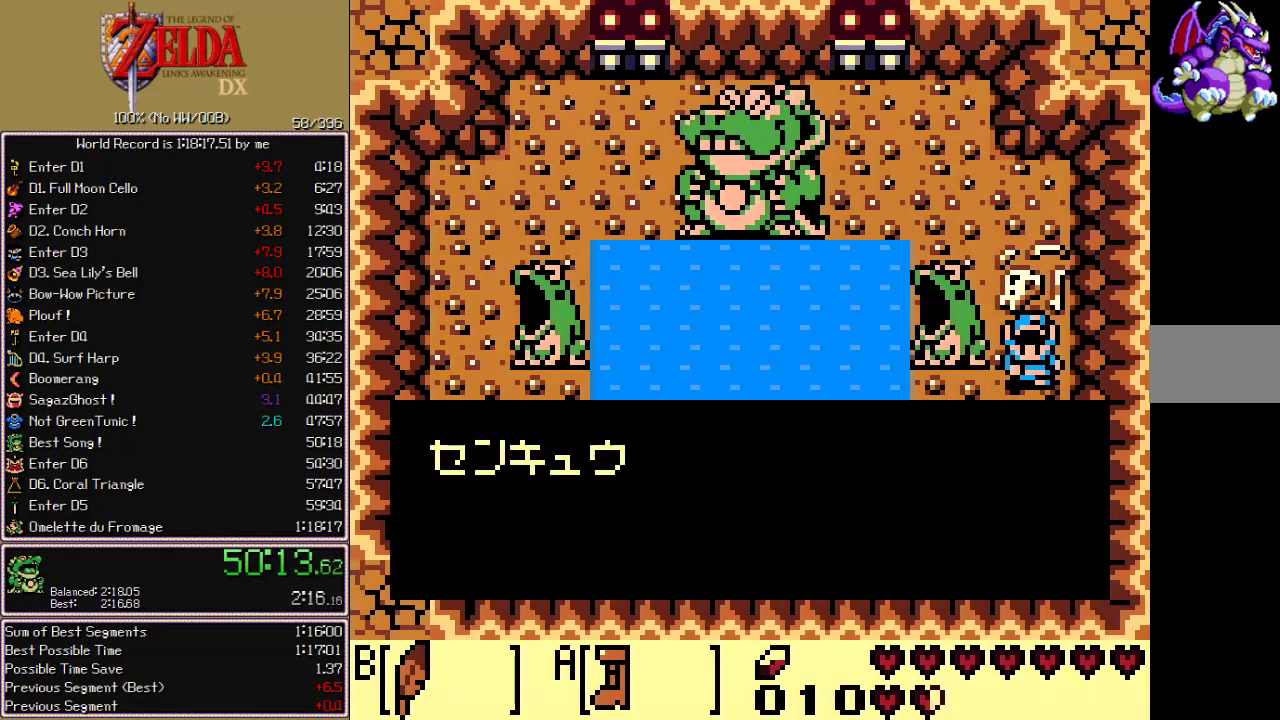
{"dt_ms": 500, "buttons": ["CROSS", "CIRCLE", "A", "X", "DPAD_DOWN"], "events": [[33, "A", "down"], [33, "CIRCLE", "down"], [33, "CROSS", "down"], [33, "X", "down"], [100, "A", "up"], [100, "CIRCLE", "up"], [100, "CROSS", "up"], [100, "X", "up"], [150, "A", "down"], [150, "CIRCLE", "down"], [150, "CROSS", "down"], [150, "X", "down"], [200, "A", "up"], [200, "CIRCLE", "up"], [200, "CROSS", "up"], [200, "X", "up"], [250, "A", "down"], [250, "CIRCLE", "down"], [250, "CROSS", "down"], [250, "X", "down"], [317, "A", "up"], [317, "CIRCLE", "up"], [317, "CROSS", "up"], [317, "X", "up"], [500, "A", "down"], [500, "CIRCLE", "down"], [500, "CROSS", "down"], [500, "X", "down"]]}
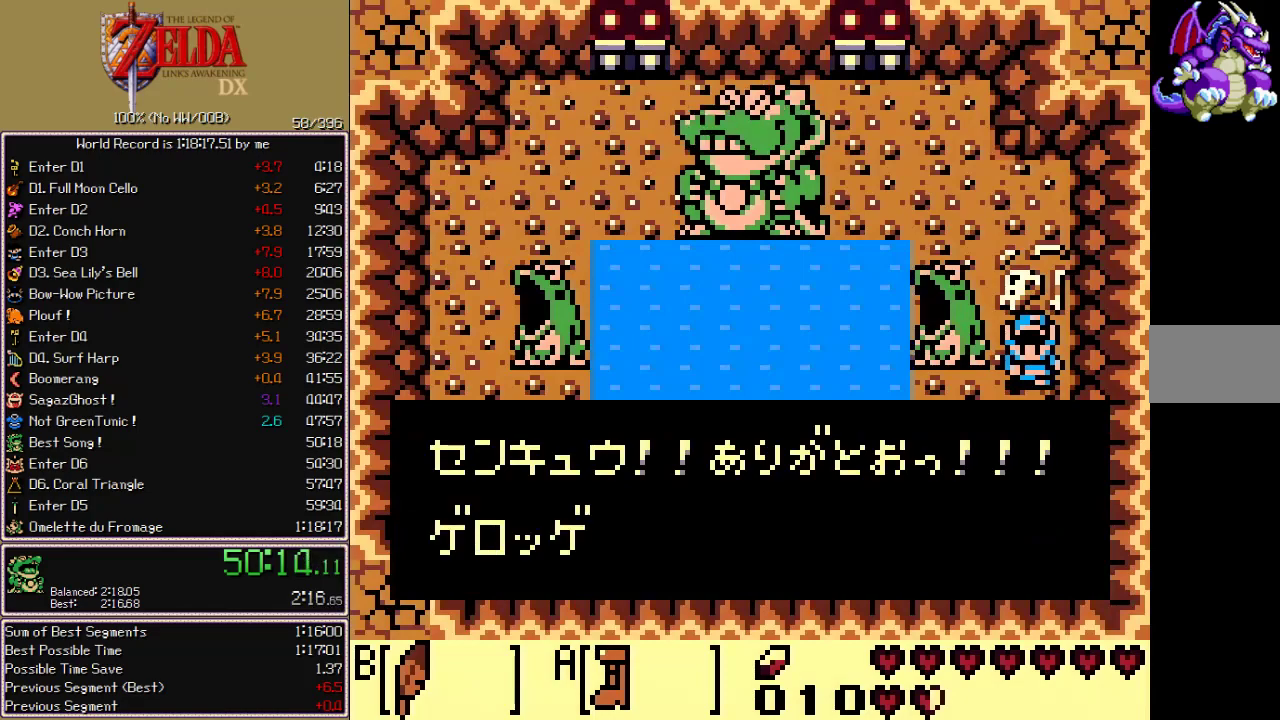
{"dt_ms": 500, "buttons": ["CROSS", "CIRCLE", "A", "X", "DPAD_DOWN"], "events": [[50, "A", "up"], [50, "CIRCLE", "up"], [50, "CROSS", "up"], [50, "X", "up"], [133, "A", "down"], [133, "CIRCLE", "down"], [133, "CROSS", "down"], [133, "X", "down"], [183, "A", "up"], [183, "CIRCLE", "up"], [183, "CROSS", "up"], [183, "X", "up"], [483, "A", "down"], [483, "CIRCLE", "down"], [483, "CROSS", "down"], [483, "X", "down"]]}
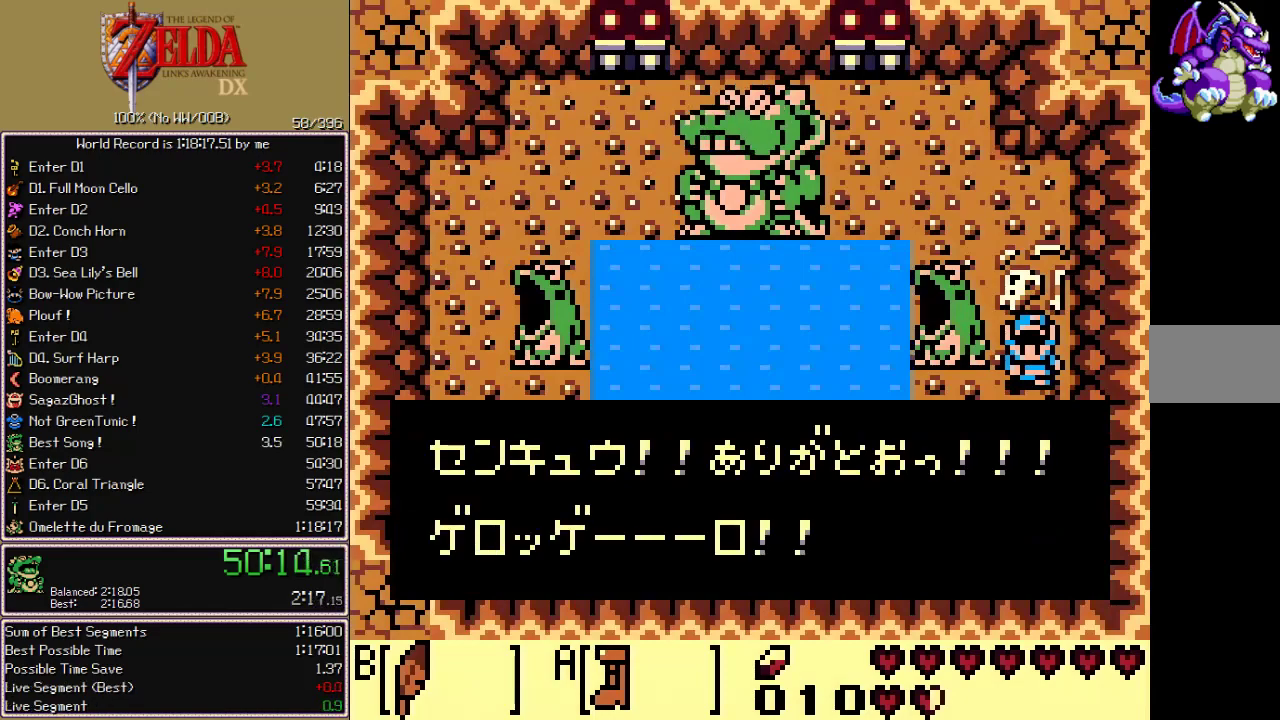
{"dt_ms": 500, "buttons": ["DPAD_DOWN"], "events": [[33, "A", "up"], [33, "CIRCLE", "up"], [33, "CROSS", "up"], [33, "X", "up"], [83, "A", "down"], [83, "CIRCLE", "down"], [83, "CROSS", "down"], [83, "X", "down"], [167, "A", "up"], [167, "CIRCLE", "up"], [167, "CROSS", "up"], [167, "X", "up"], [217, "A", "down"], [217, "CIRCLE", "down"], [217, "CROSS", "down"], [217, "X", "down"], [317, "A", "up"], [317, "CIRCLE", "up"], [317, "CROSS", "up"], [317, "X", "up"], [383, "A", "down"], [383, "CIRCLE", "down"], [383, "CROSS", "down"], [383, "X", "down"], [500, "A", "up"], [500, "CIRCLE", "up"], [500, "CROSS", "up"], [500, "X", "up"]]}
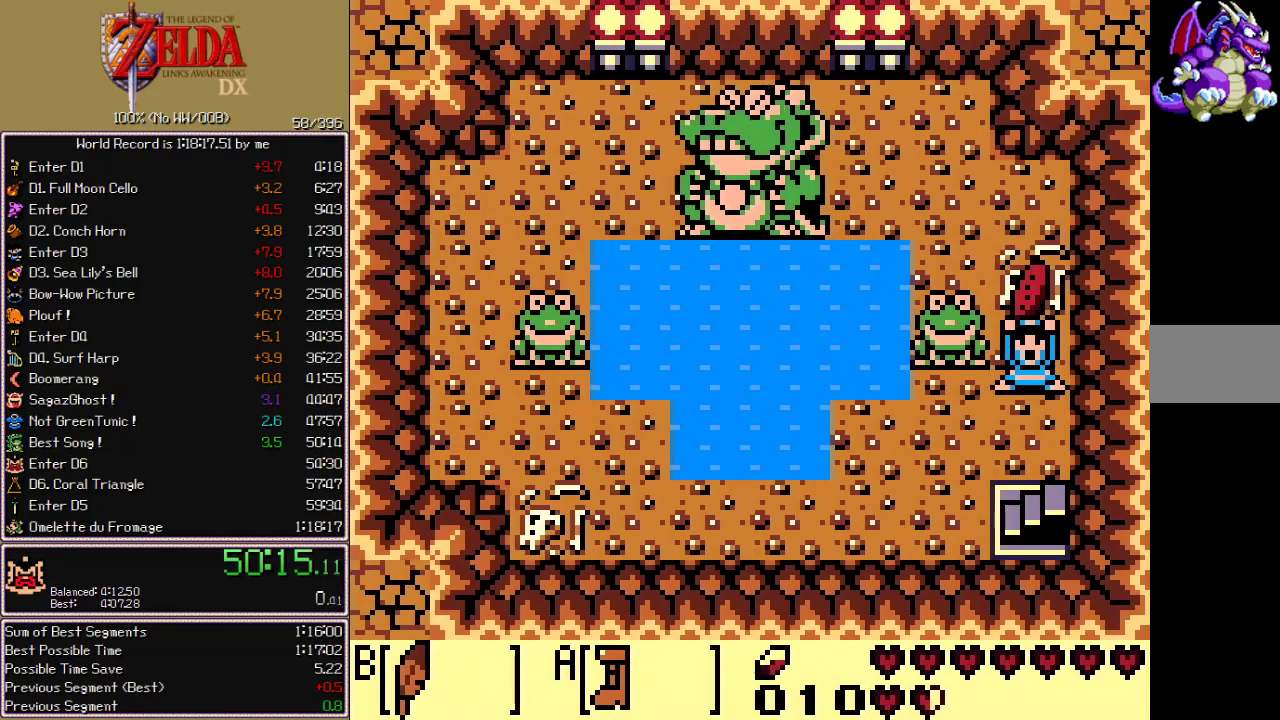
{"dt_ms": 500, "buttons": ["CROSS", "CIRCLE", "A", "X"], "events": [[383, "DPAD_DOWN", "up"], [433, "A", "down"], [433, "CIRCLE", "down"], [433, "CROSS", "down"], [433, "X", "down"]]}
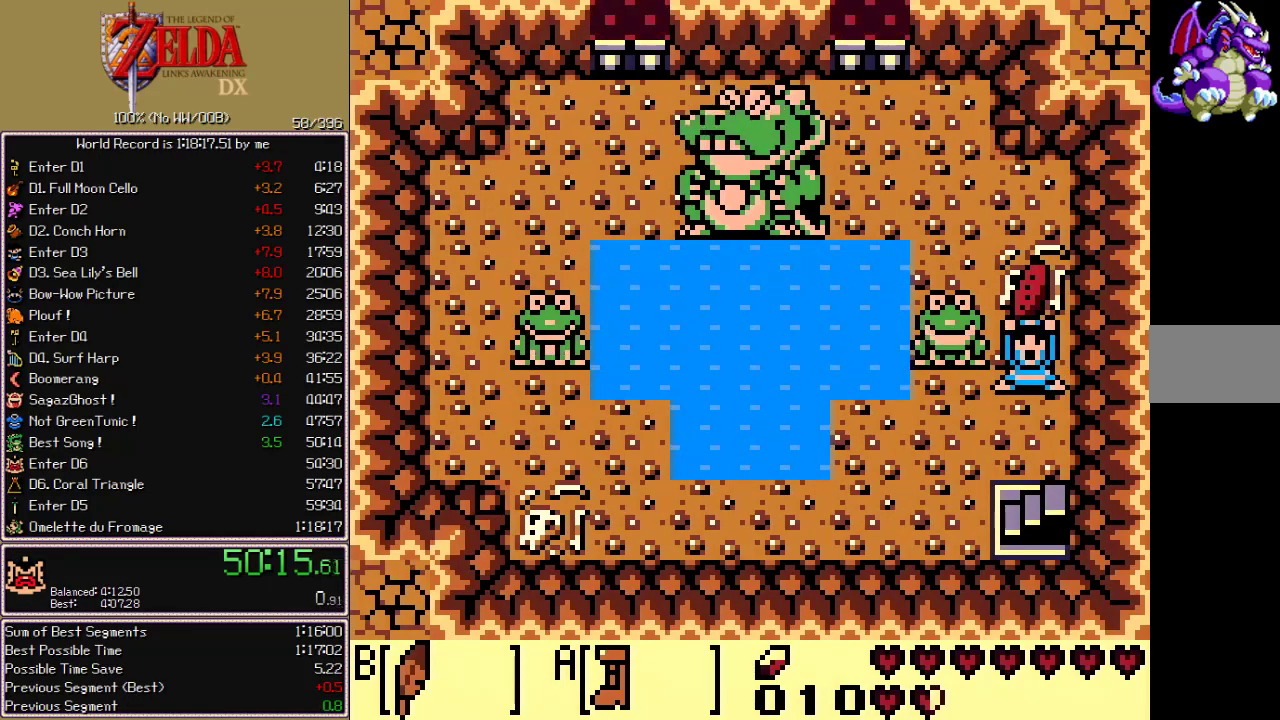
{"dt_ms": 500, "buttons": [], "events": [[33, "A", "up"], [33, "CIRCLE", "up"], [33, "CROSS", "up"], [33, "X", "up"], [117, "A", "down"], [117, "CIRCLE", "down"], [117, "CROSS", "down"], [117, "X", "down"], [200, "A", "up"], [200, "CIRCLE", "up"], [200, "CROSS", "up"], [200, "X", "up"], [267, "A", "down"], [267, "CIRCLE", "down"], [267, "CROSS", "down"], [267, "X", "down"], [317, "A", "up"], [317, "CIRCLE", "up"], [317, "CROSS", "up"], [317, "X", "up"], [400, "A", "down"], [400, "CIRCLE", "down"], [400, "CROSS", "down"], [400, "X", "down"], [450, "A", "up"], [450, "CIRCLE", "up"], [450, "CROSS", "up"], [450, "X", "up"]]}
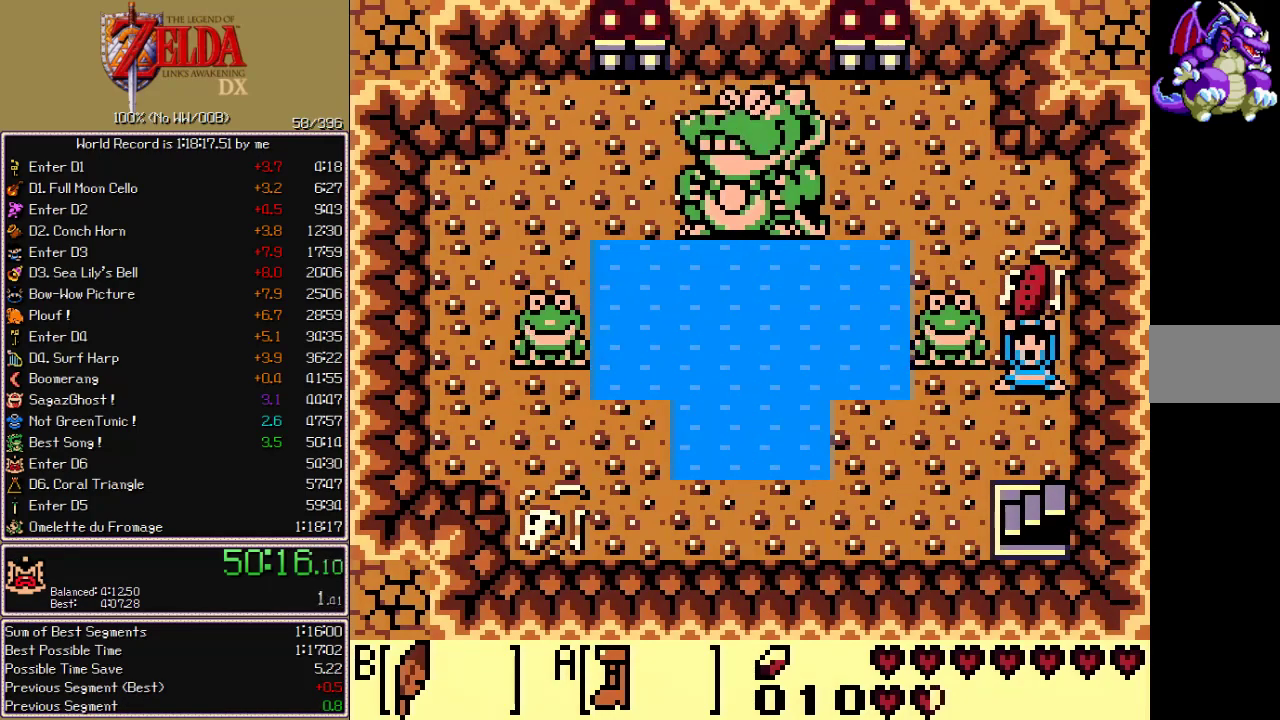
{"dt_ms": 500, "buttons": [], "events": [[17, "A", "down"], [17, "CIRCLE", "down"], [17, "CROSS", "down"], [17, "X", "down"], [67, "A", "up"], [67, "CIRCLE", "up"], [67, "CROSS", "up"], [67, "X", "up"], [133, "A", "down"], [133, "CIRCLE", "down"], [133, "CROSS", "down"], [133, "X", "down"], [200, "A", "up"], [200, "CIRCLE", "up"], [200, "CROSS", "up"], [200, "X", "up"], [283, "A", "down"], [283, "CIRCLE", "down"], [283, "CROSS", "down"], [283, "X", "down"], [333, "A", "up"], [333, "CIRCLE", "up"], [333, "CROSS", "up"], [333, "X", "up"], [400, "A", "down"], [400, "CIRCLE", "down"], [400, "CROSS", "down"], [400, "X", "down"], [450, "A", "up"], [450, "CIRCLE", "up"], [450, "CROSS", "up"], [450, "X", "up"]]}
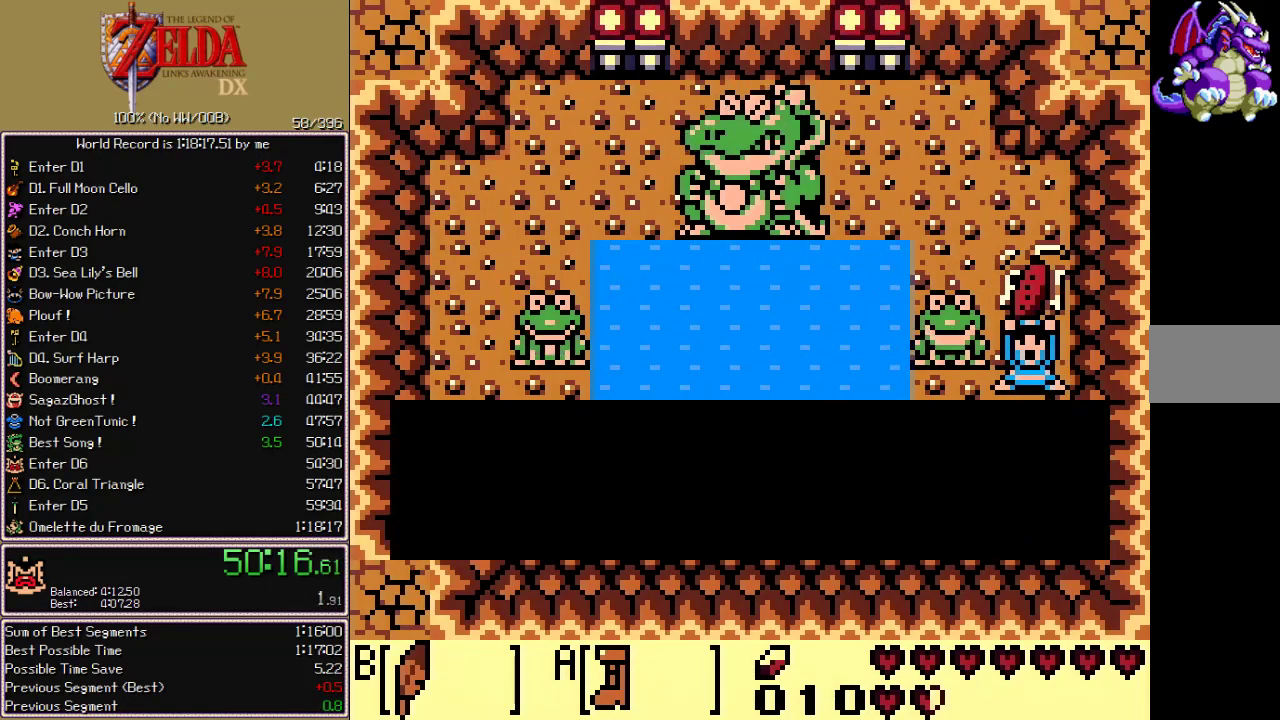
{"dt_ms": 500, "buttons": [], "events": [[33, "A", "down"], [33, "CIRCLE", "down"], [33, "CROSS", "down"], [33, "X", "down"], [83, "A", "up"], [83, "CIRCLE", "up"], [83, "CROSS", "up"], [83, "X", "up"], [167, "A", "down"], [167, "CIRCLE", "down"], [167, "CROSS", "down"], [167, "X", "down"], [217, "A", "up"], [217, "CIRCLE", "up"], [217, "CROSS", "up"], [217, "X", "up"], [300, "A", "down"], [300, "CIRCLE", "down"], [300, "CROSS", "down"], [300, "X", "down"], [350, "A", "up"], [350, "CIRCLE", "up"], [350, "CROSS", "up"], [350, "X", "up"], [433, "A", "down"], [433, "CIRCLE", "down"], [433, "CROSS", "down"], [433, "X", "down"], [483, "A", "up"], [483, "CIRCLE", "up"], [483, "CROSS", "up"], [483, "X", "up"]]}
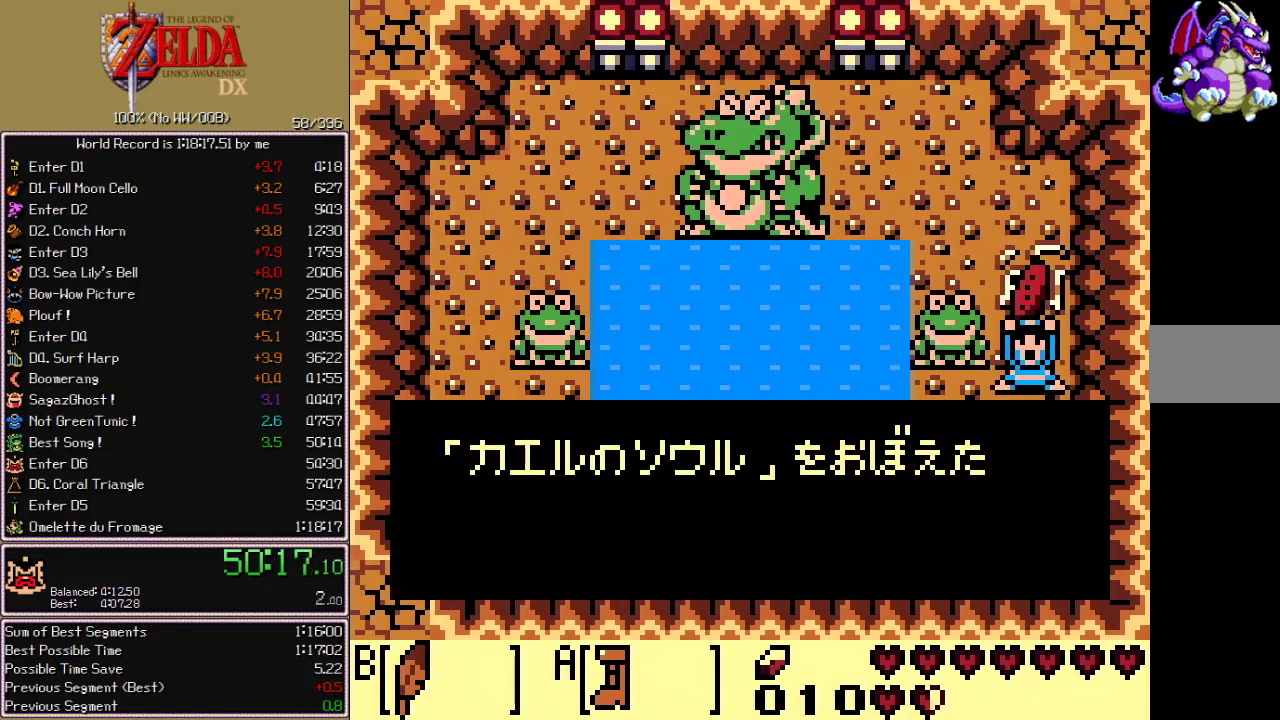
{"dt_ms": 500, "buttons": [], "events": [[67, "A", "down"], [67, "CIRCLE", "down"], [67, "CROSS", "down"], [67, "X", "down"], [117, "A", "up"], [117, "CIRCLE", "up"], [117, "CROSS", "up"], [117, "X", "up"]]}
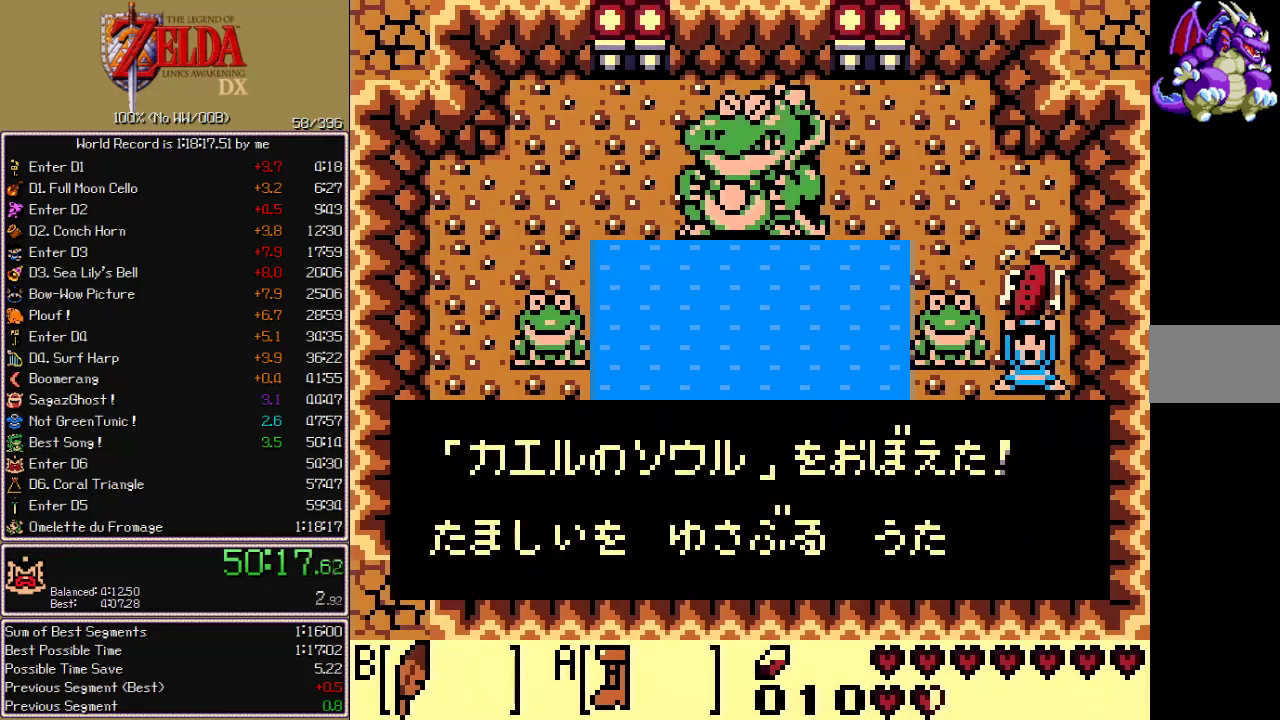
{"dt_ms": 500, "buttons": ["CROSS", "CIRCLE", "A", "X"], "events": [[250, "A", "down"], [250, "CIRCLE", "down"], [250, "CROSS", "down"], [250, "X", "down"], [300, "A", "up"], [300, "CIRCLE", "up"], [300, "CROSS", "up"], [300, "X", "up"], [350, "A", "down"], [350, "CIRCLE", "down"], [350, "CROSS", "down"], [350, "X", "down"], [417, "A", "up"], [417, "CIRCLE", "up"], [417, "CROSS", "up"], [417, "X", "up"], [467, "A", "down"], [467, "CIRCLE", "down"], [467, "CROSS", "down"], [467, "X", "down"]]}
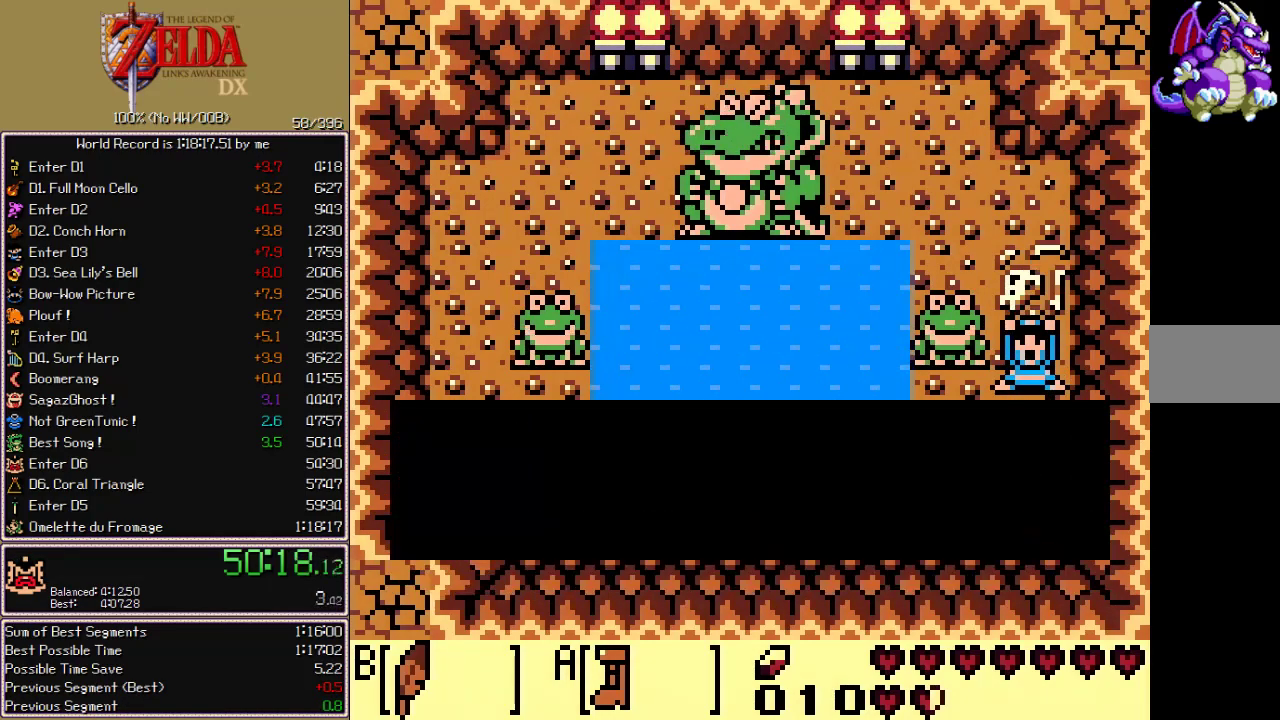
{"dt_ms": 500, "buttons": ["DPAD_DOWN"], "events": [[67, "A", "up"], [67, "CIRCLE", "up"], [67, "CROSS", "up"], [67, "X", "up"], [133, "DPAD_DOWN", "down"]]}
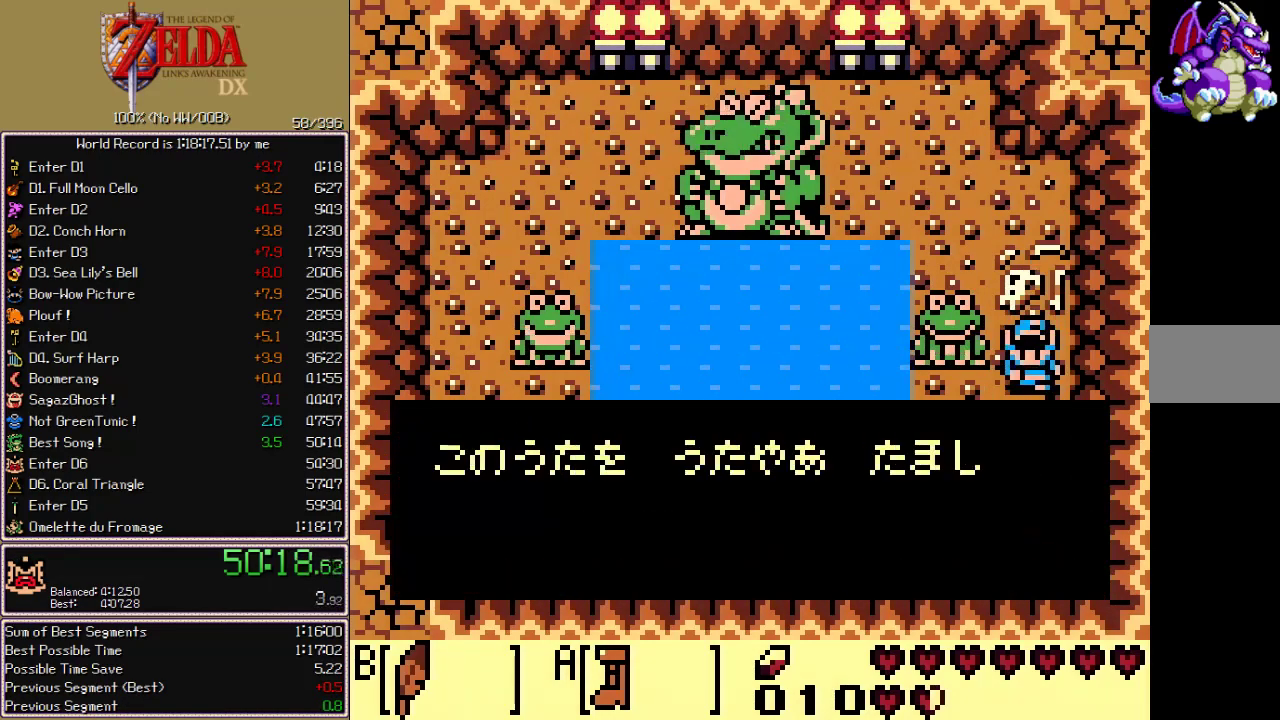
{"dt_ms": 500, "buttons": ["DPAD_DOWN"], "events": [[233, "A", "down"], [233, "CIRCLE", "down"], [233, "CROSS", "down"], [233, "X", "down"], [300, "A", "up"], [300, "CIRCLE", "up"], [300, "CROSS", "up"], [300, "X", "up"]]}
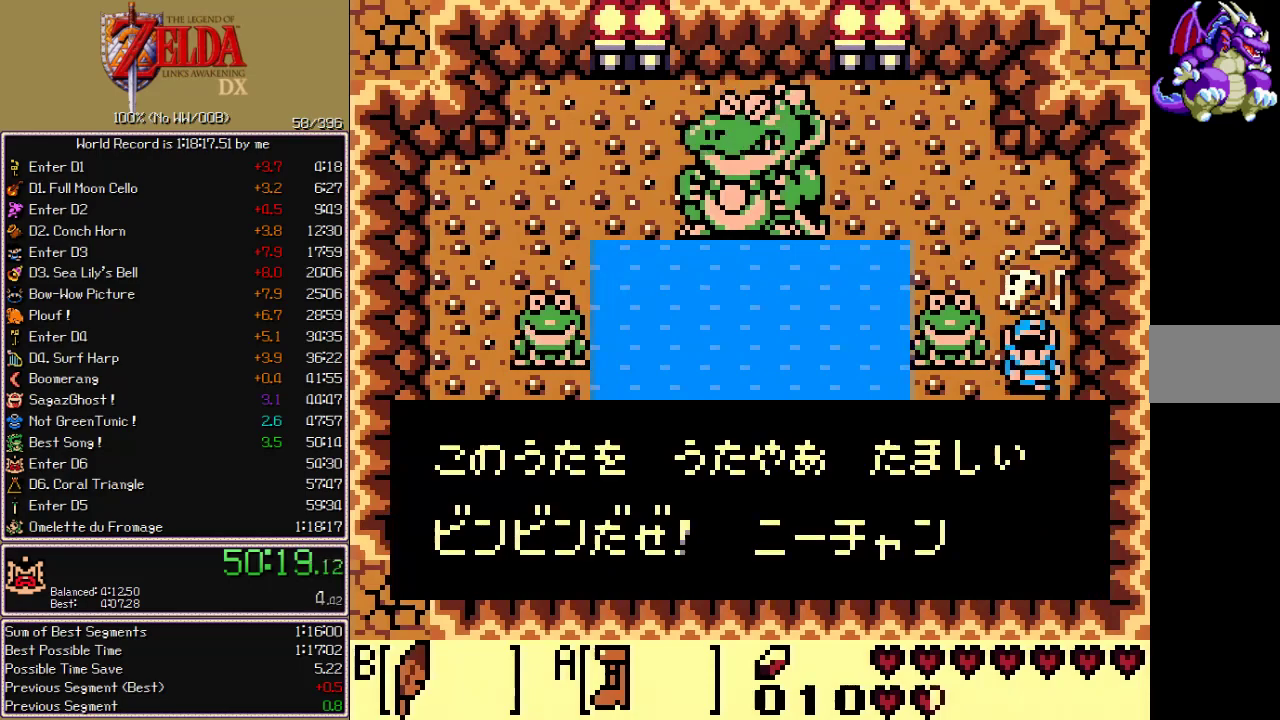
{"dt_ms": 500, "buttons": ["CROSS", "CIRCLE", "A", "X", "DPAD_DOWN"], "events": [[250, "A", "down"], [250, "CIRCLE", "down"], [250, "CROSS", "down"], [250, "X", "down"]]}
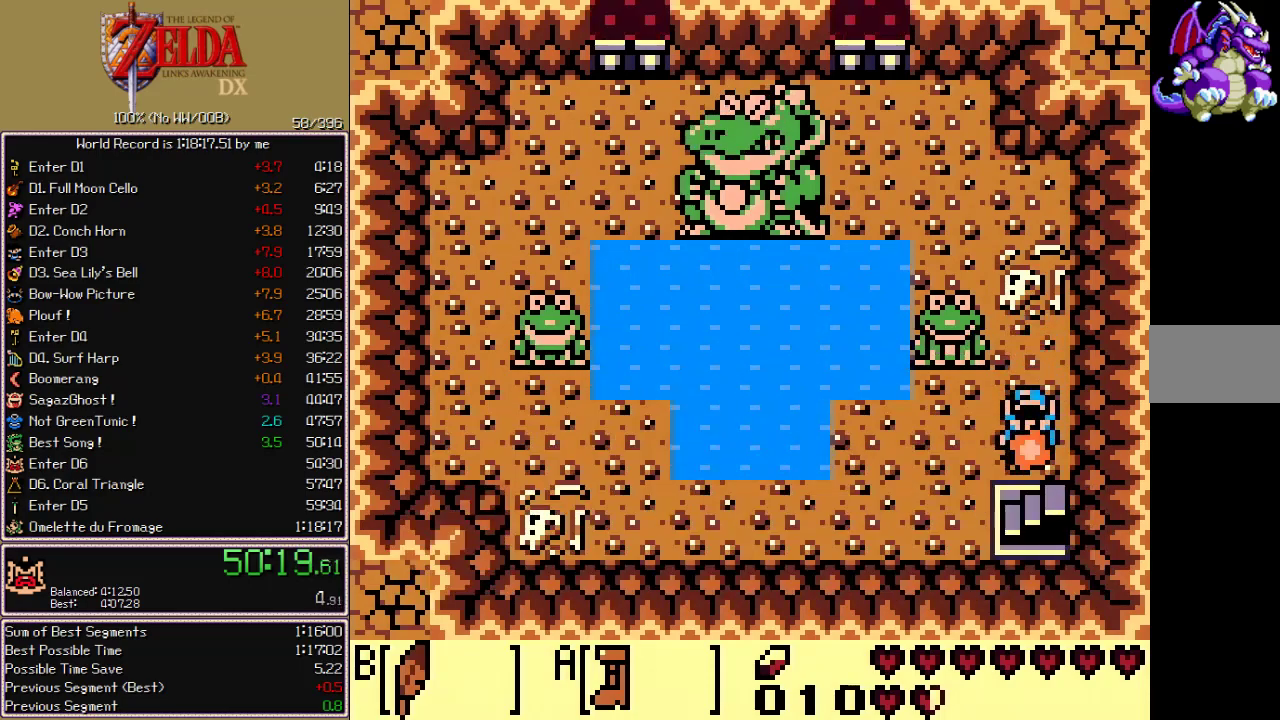
{"dt_ms": 500, "buttons": ["CROSS", "CIRCLE", "A", "X", "DPAD_UP"], "events": [[283, "DPAD_DOWN", "up"], [350, "DPAD_UP", "down"]]}
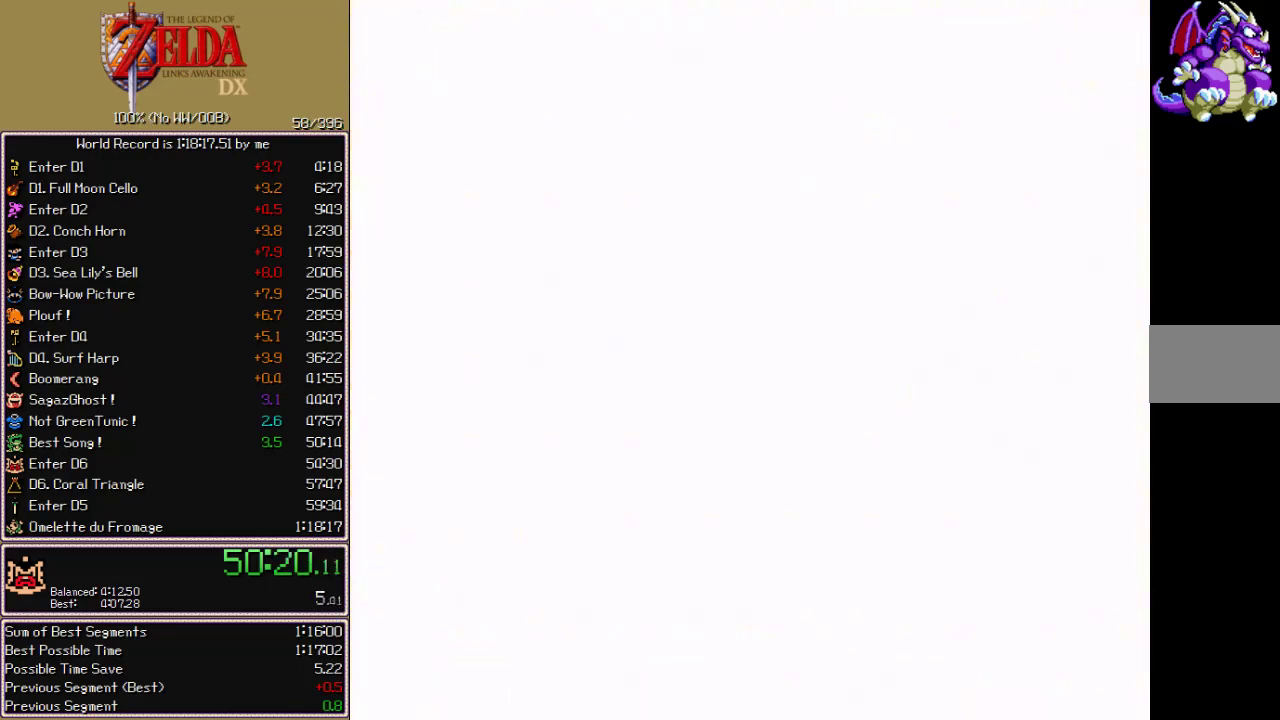
{"dt_ms": 500, "buttons": ["CROSS", "CIRCLE", "A", "X", "DPAD_UP"], "events": []}
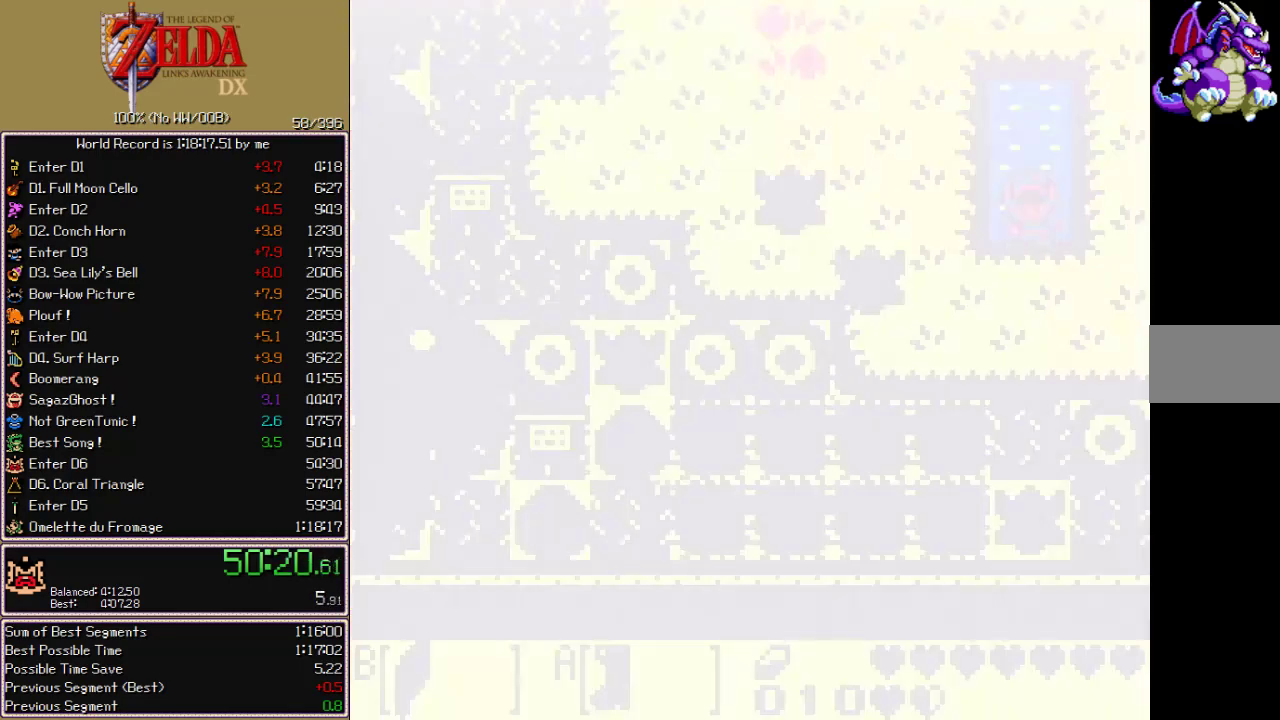
{"dt_ms": 500, "buttons": ["CROSS", "CIRCLE", "A", "X", "DPAD_UP", "DPAD_LEFT"], "events": [[500, "DPAD_LEFT", "down"]]}
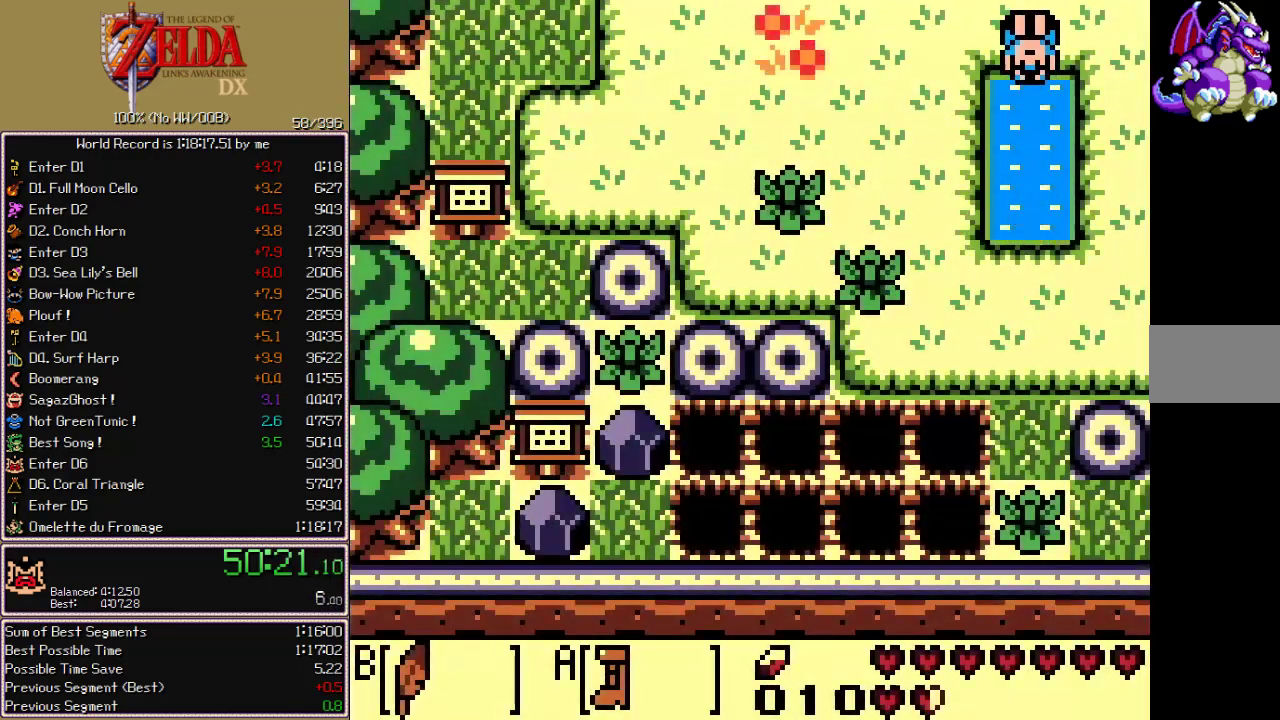
{"dt_ms": 500, "buttons": ["CROSS", "CIRCLE", "A", "X", "DPAD_UP"], "events": [[117, "DPAD_LEFT", "up"]]}
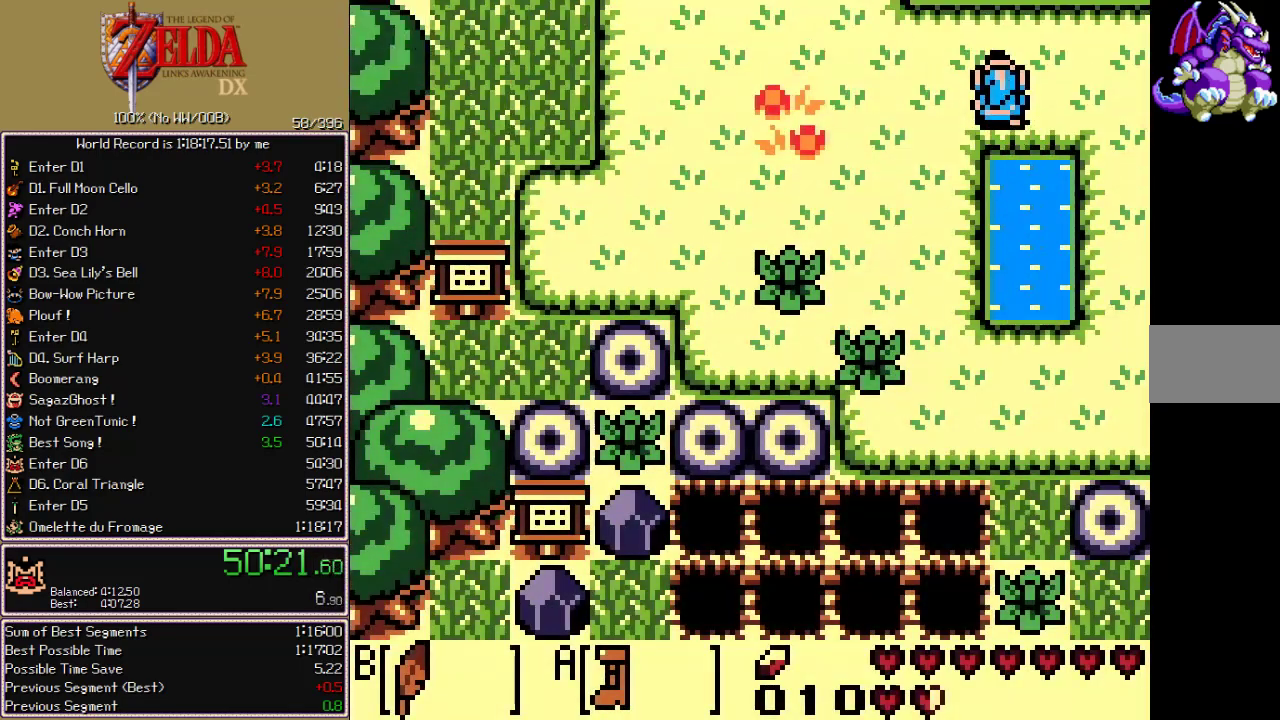
{"dt_ms": 500, "buttons": ["CROSS", "CIRCLE", "A", "X", "DPAD_UP"], "events": []}
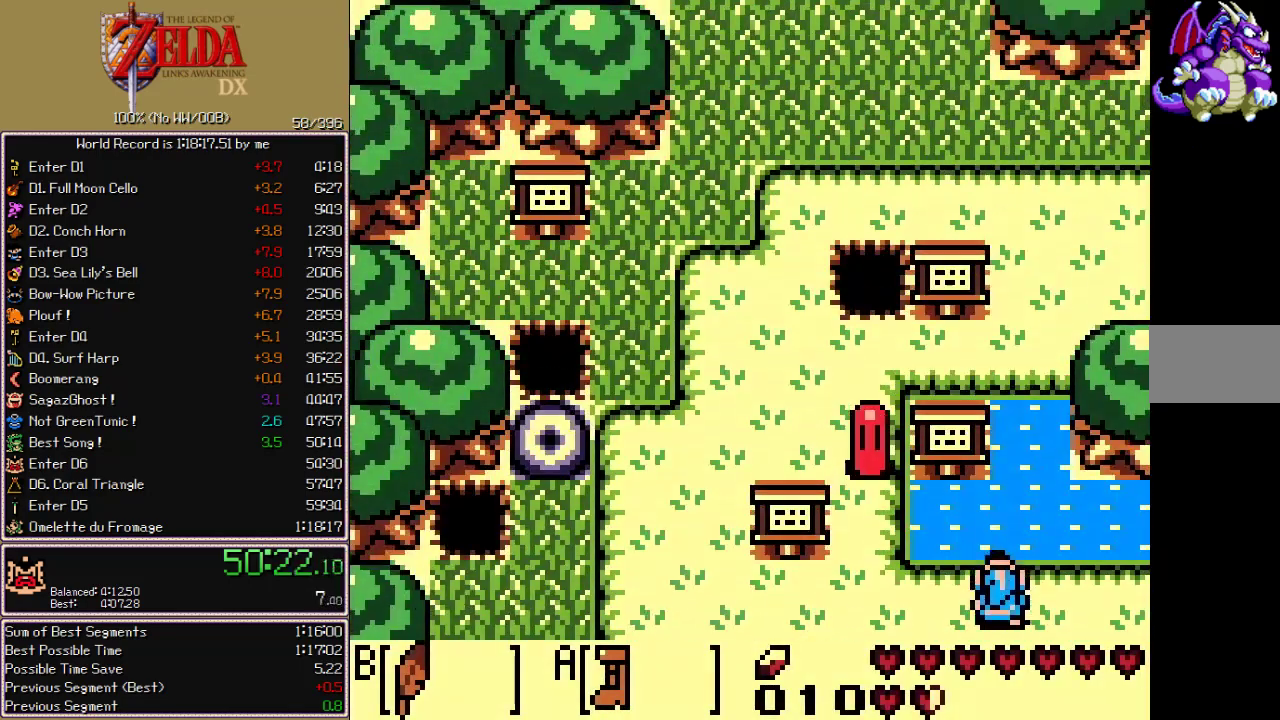
{"dt_ms": 500, "buttons": ["CROSS", "CIRCLE", "A", "X", "DPAD_UP"], "events": []}
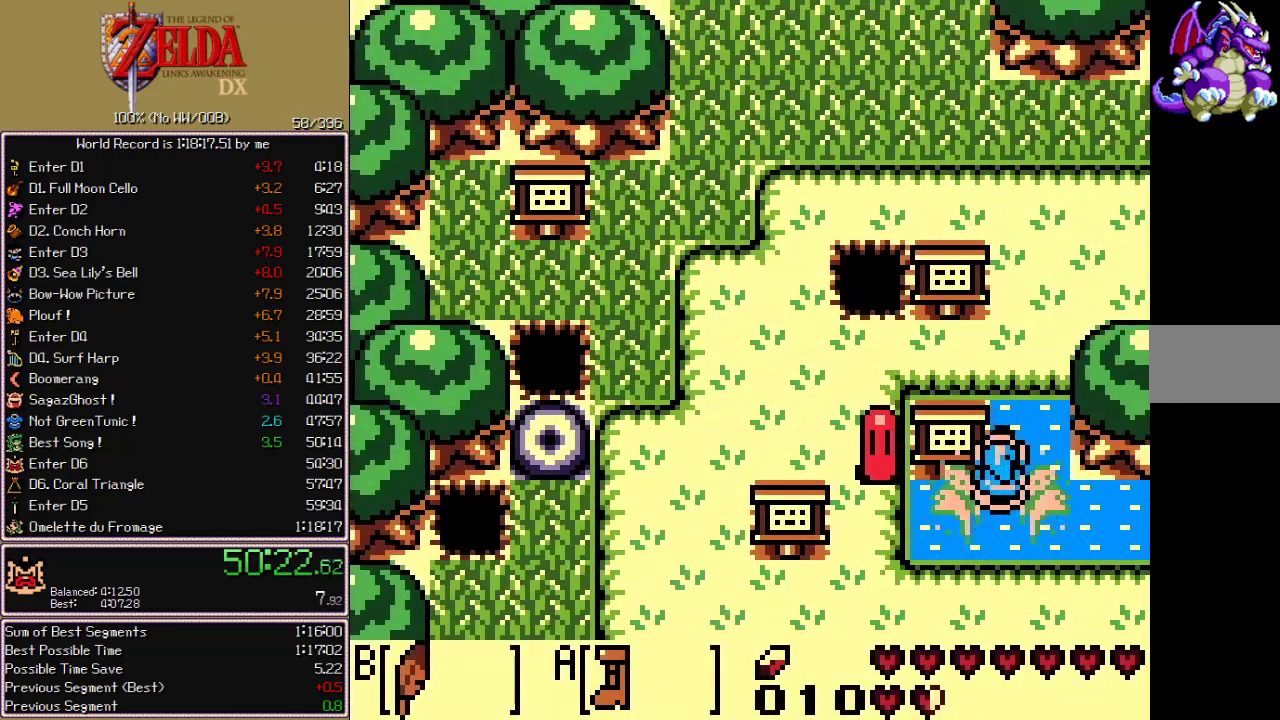
{"dt_ms": 500, "buttons": ["CROSS", "CIRCLE", "A", "X", "DPAD_LEFT"], "events": [[317, "DPAD_UP", "up"], [417, "DPAD_LEFT", "down"]]}
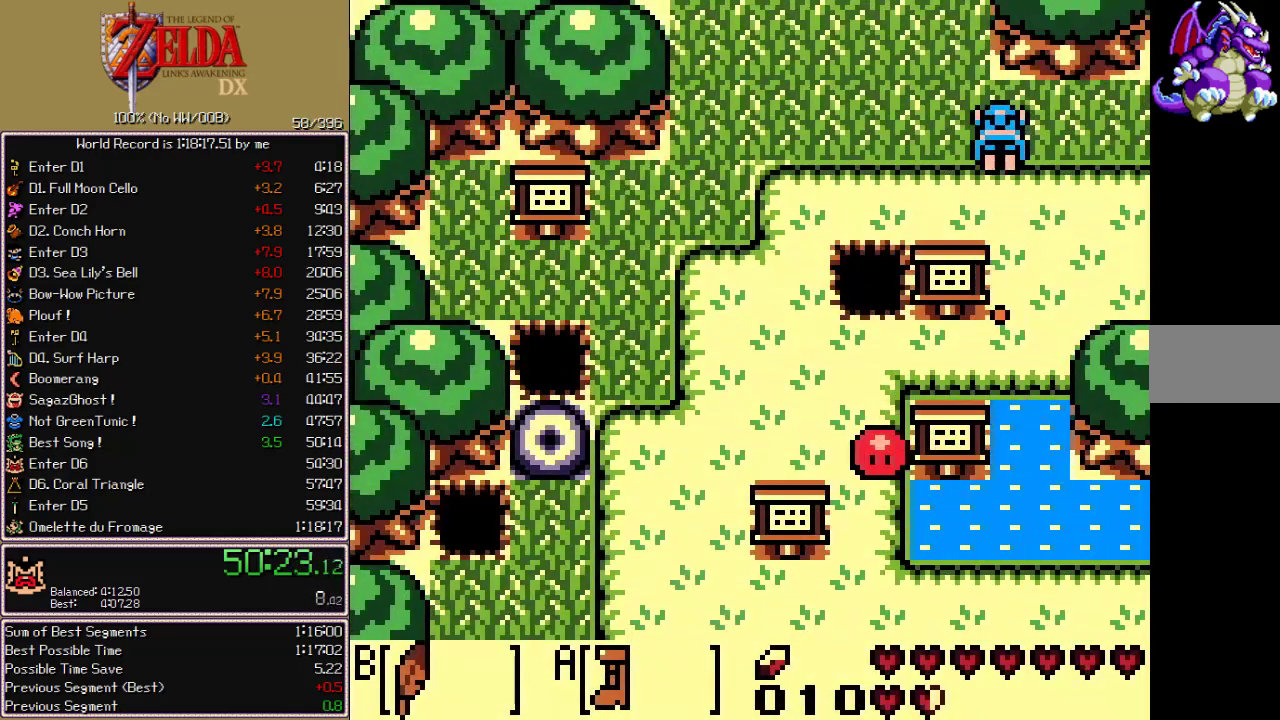
{"dt_ms": 500, "buttons": ["CROSS", "CIRCLE", "A", "X", "DPAD_UP"], "events": [[333, "DPAD_UP", "down"], [350, "DPAD_LEFT", "up"]]}
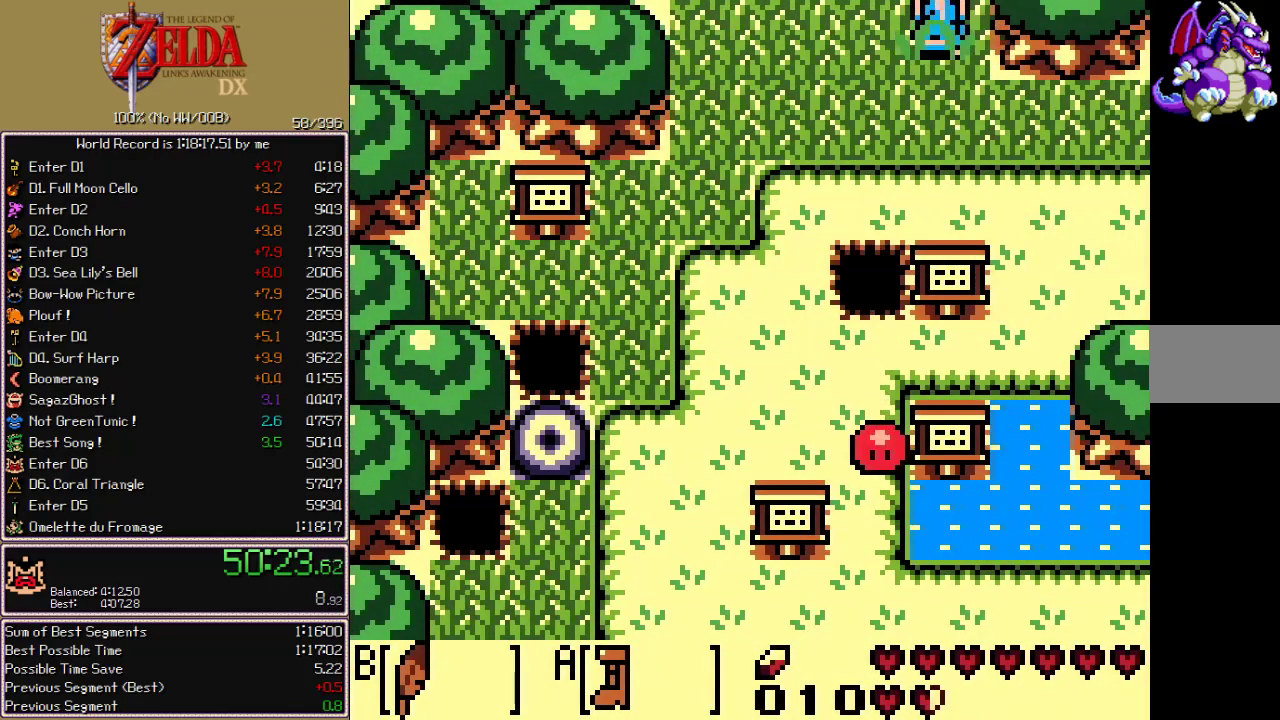
{"dt_ms": 500, "buttons": ["CROSS", "CIRCLE", "A", "X", "DPAD_UP", "DPAD_LEFT"], "events": [[250, "DPAD_LEFT", "down"]]}
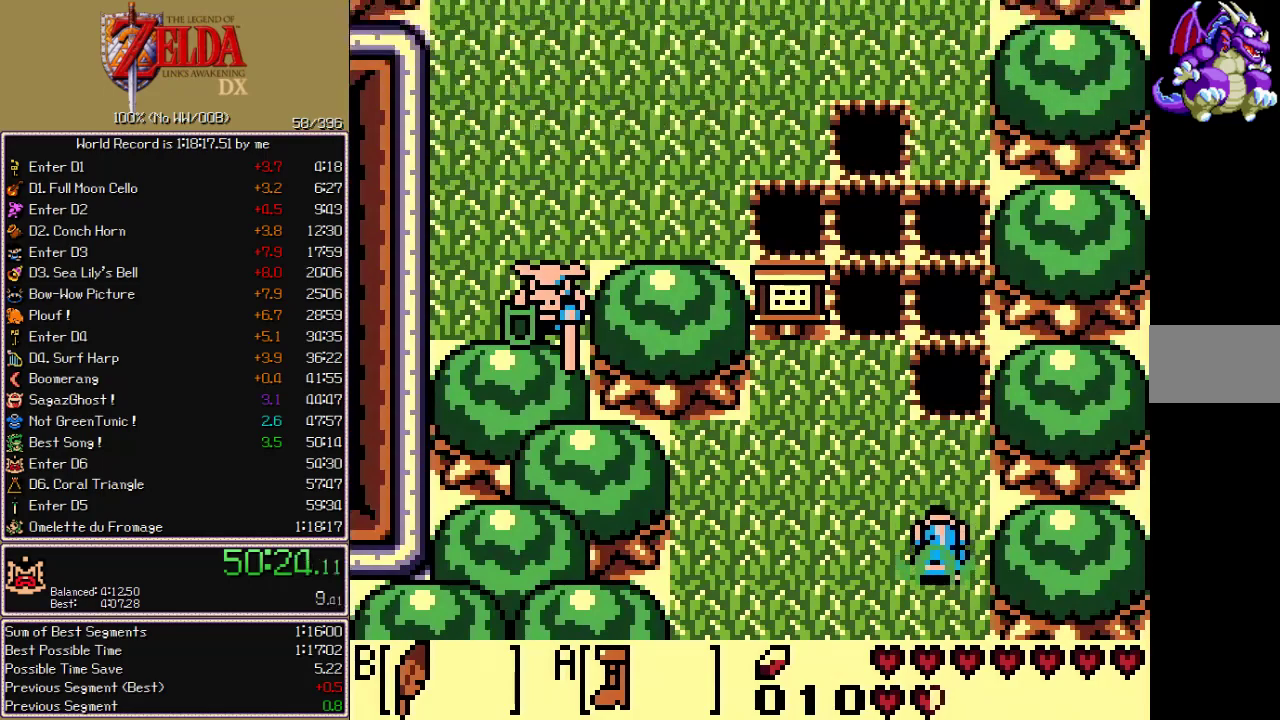
{"dt_ms": 1000, "buttons": ["CROSS", "CIRCLE", "A", "X", "DPAD_LEFT"], "events": [[450, "DPAD_LEFT", "up"], [683, "DPAD_UP", "up"], [850, "DPAD_LEFT", "down"]]}
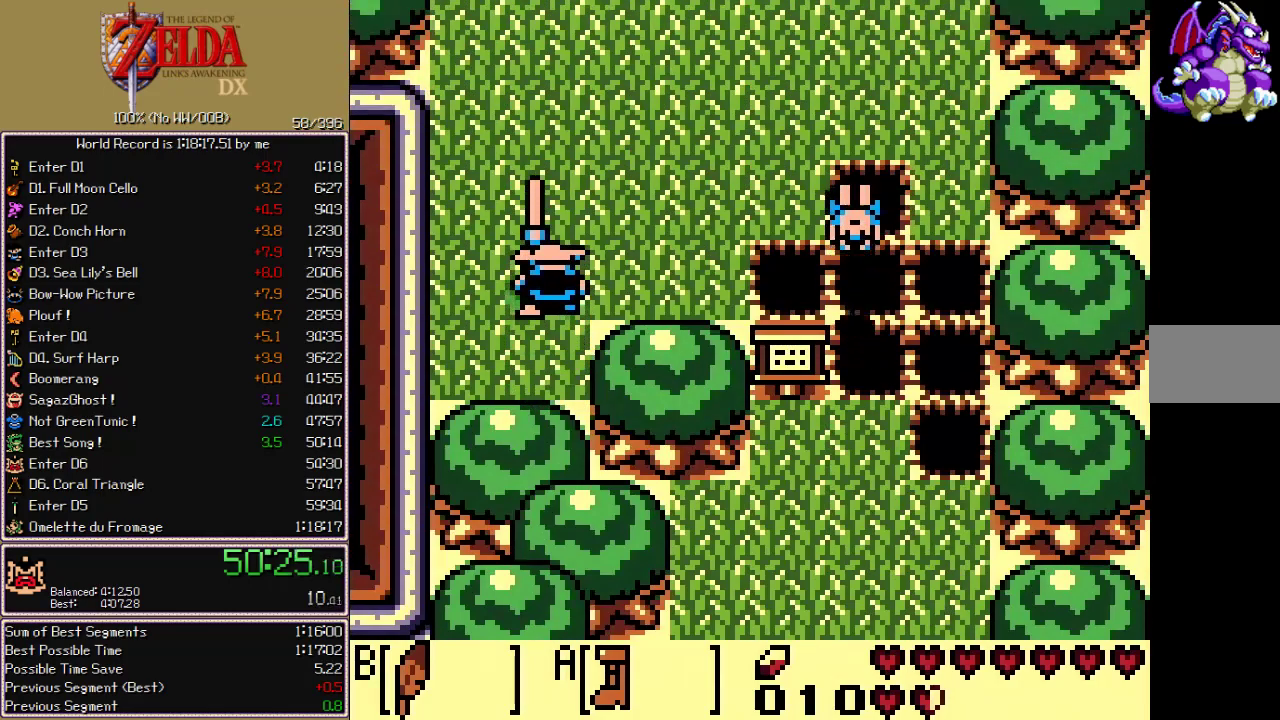
{"dt_ms": 500, "buttons": ["CROSS", "CIRCLE", "A", "X", "DPAD_UP"], "events": [[200, "DPAD_LEFT", "up"], [200, "DPAD_UP", "down"]]}
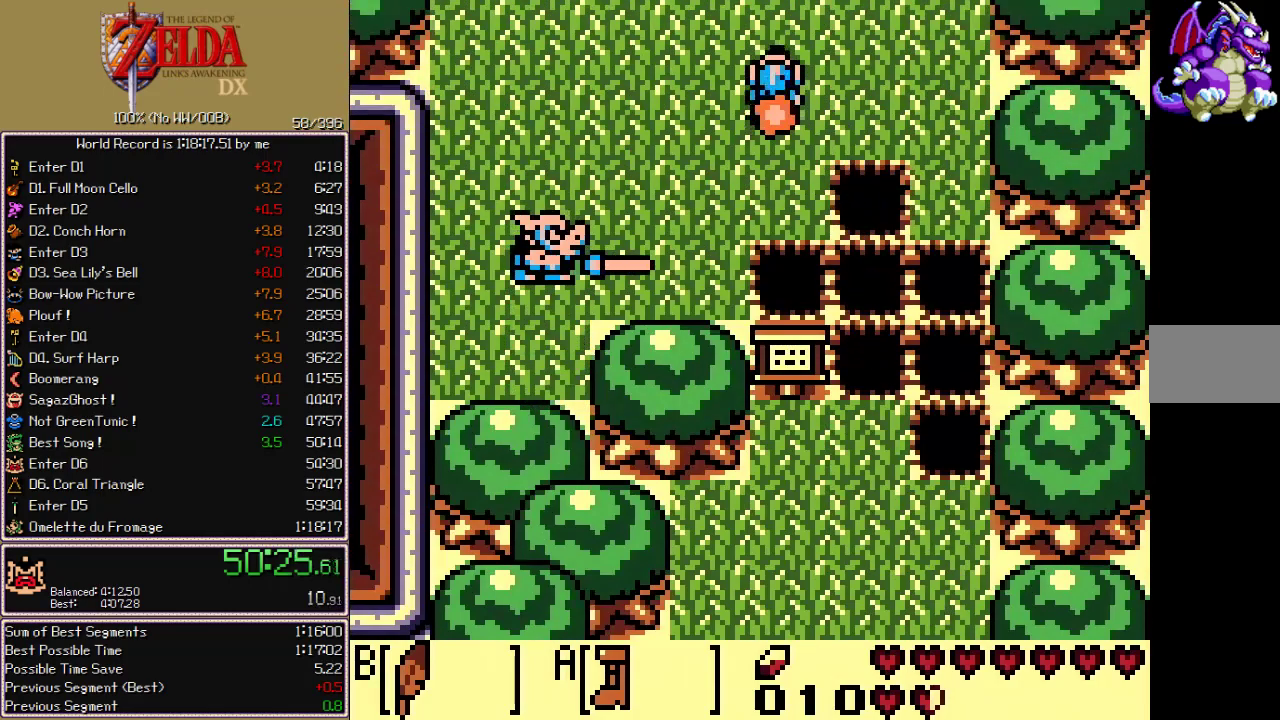
{"dt_ms": 500, "buttons": ["CROSS", "CIRCLE", "A", "X", "DPAD_UP"], "events": []}
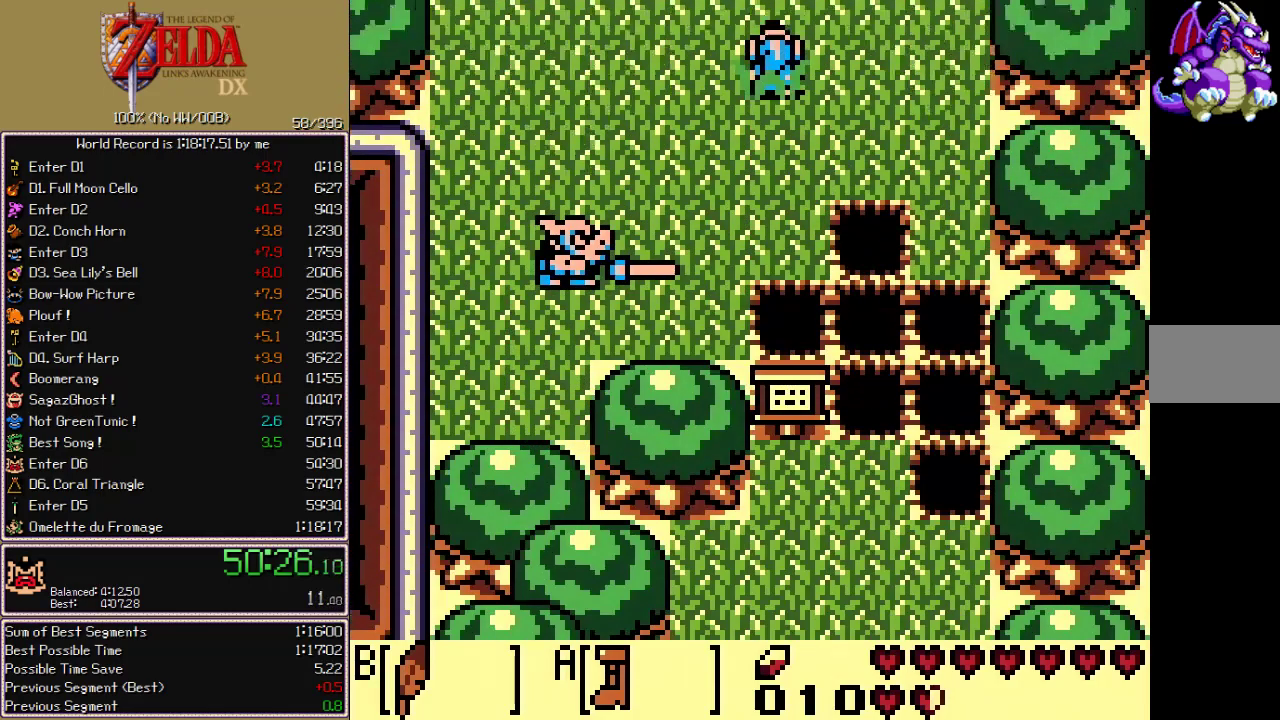
{"dt_ms": 500, "buttons": ["CROSS", "CIRCLE", "A", "X", "DPAD_UP"], "events": []}
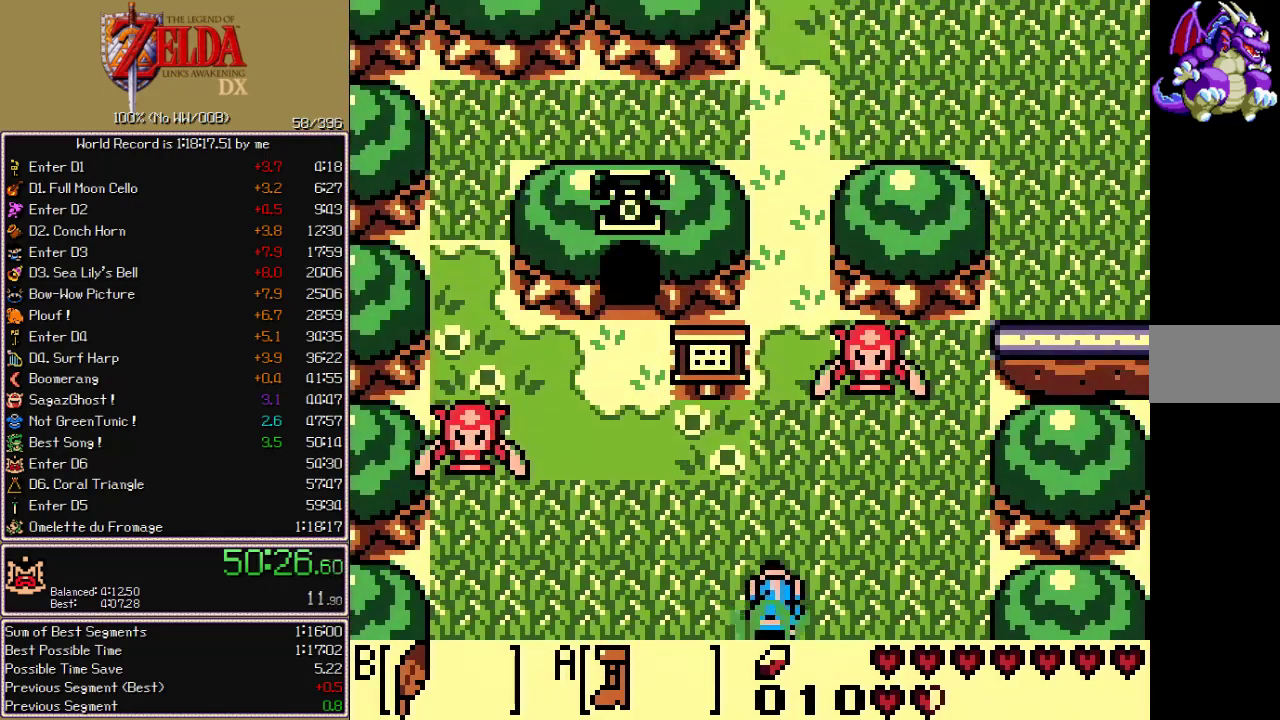
{"dt_ms": 500, "buttons": ["CROSS", "CIRCLE", "A", "X", "DPAD_UP"], "events": []}
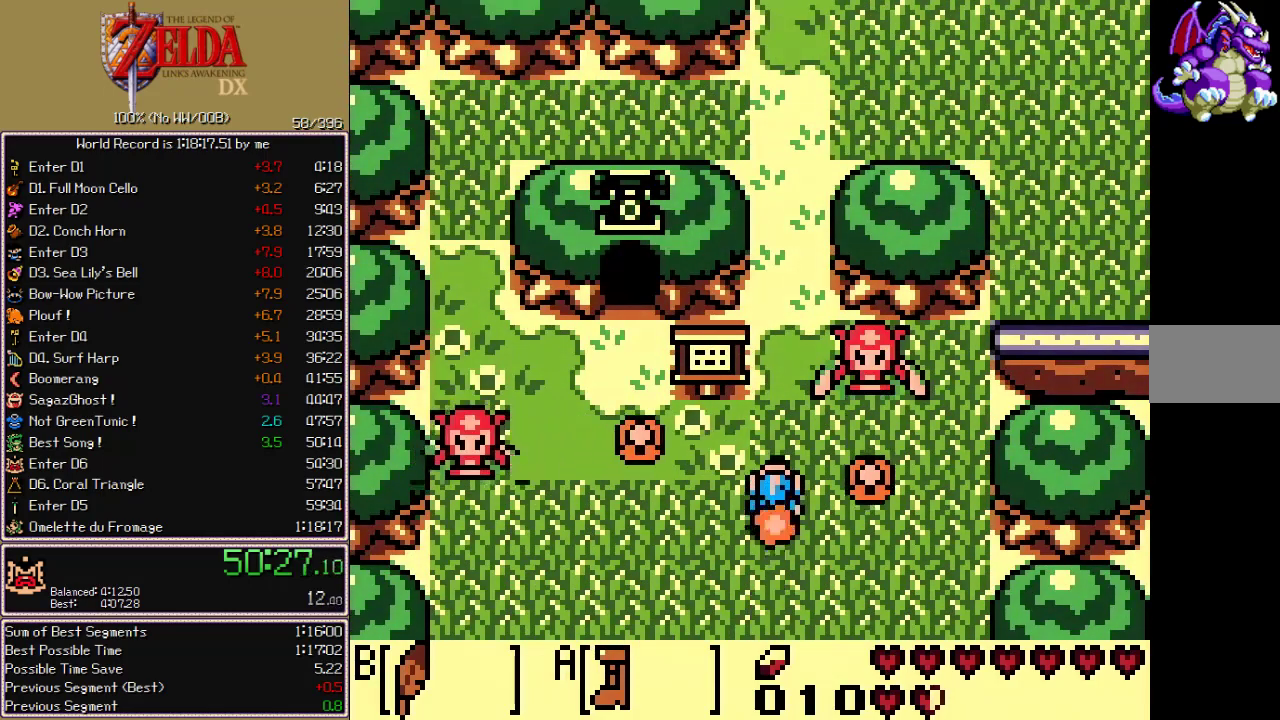
{"dt_ms": 500, "buttons": ["CROSS", "CIRCLE", "A", "X", "DPAD_LEFT"], "events": [[467, "DPAD_LEFT", "down"], [500, "DPAD_UP", "up"]]}
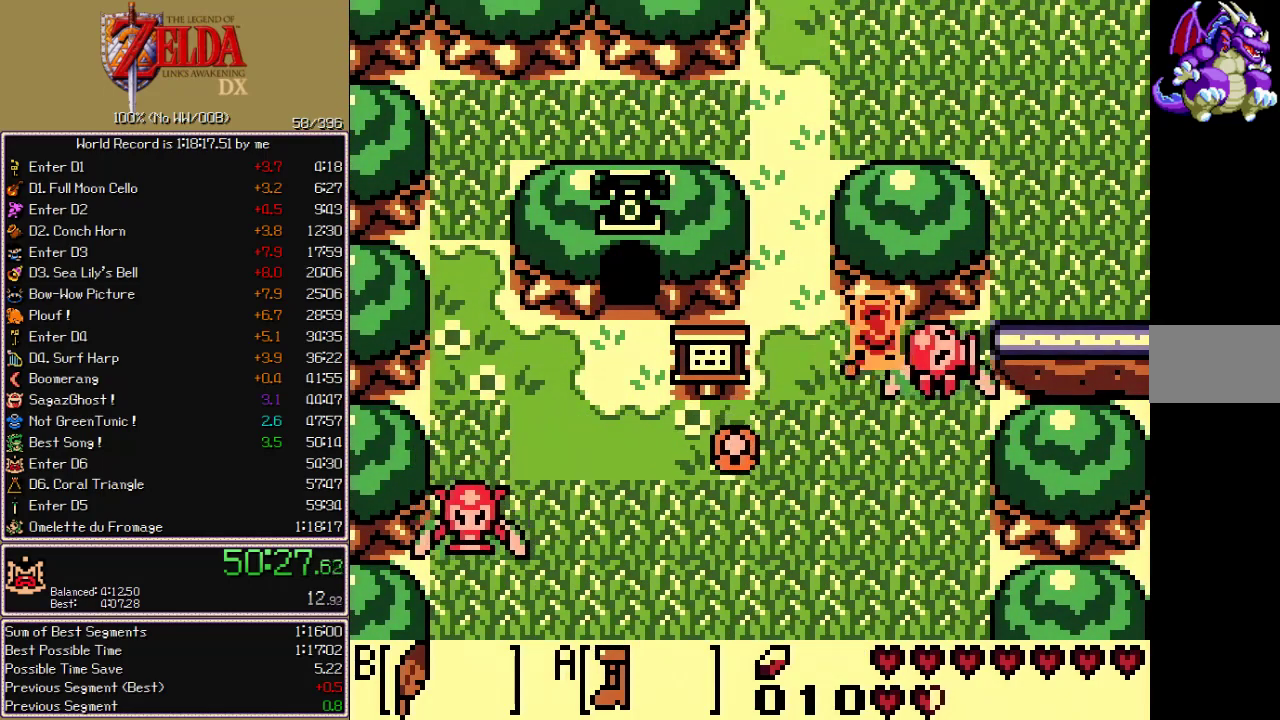
{"dt_ms": 500, "buttons": ["CROSS", "CIRCLE", "A", "X", "DPAD_UP"], "events": [[183, "DPAD_UP", "down"], [267, "DPAD_LEFT", "up"]]}